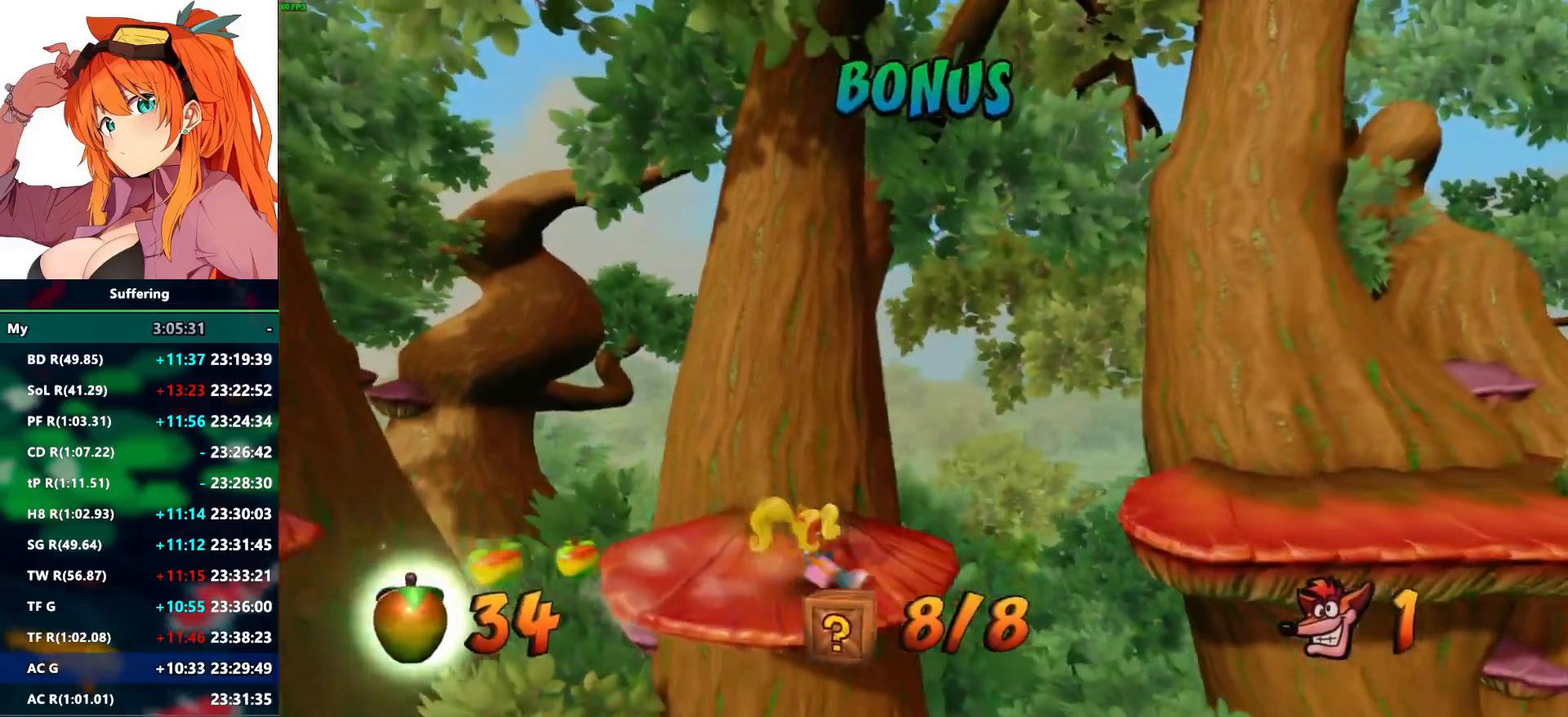
Gameplay with a controller (PlayStation layout); each line is a JSON object with the inputs held at the frame after it. "events" lists button and stick changes between this image and that frame as [ms after this image, input, new state], when the widget could be followed in between. Not read: R1.
{"buttons": ["CROSS", "DPAD_RIGHT"], "left_stick": "center", "right_stick": "center", "events": [[167, "CROSS", "down"]]}
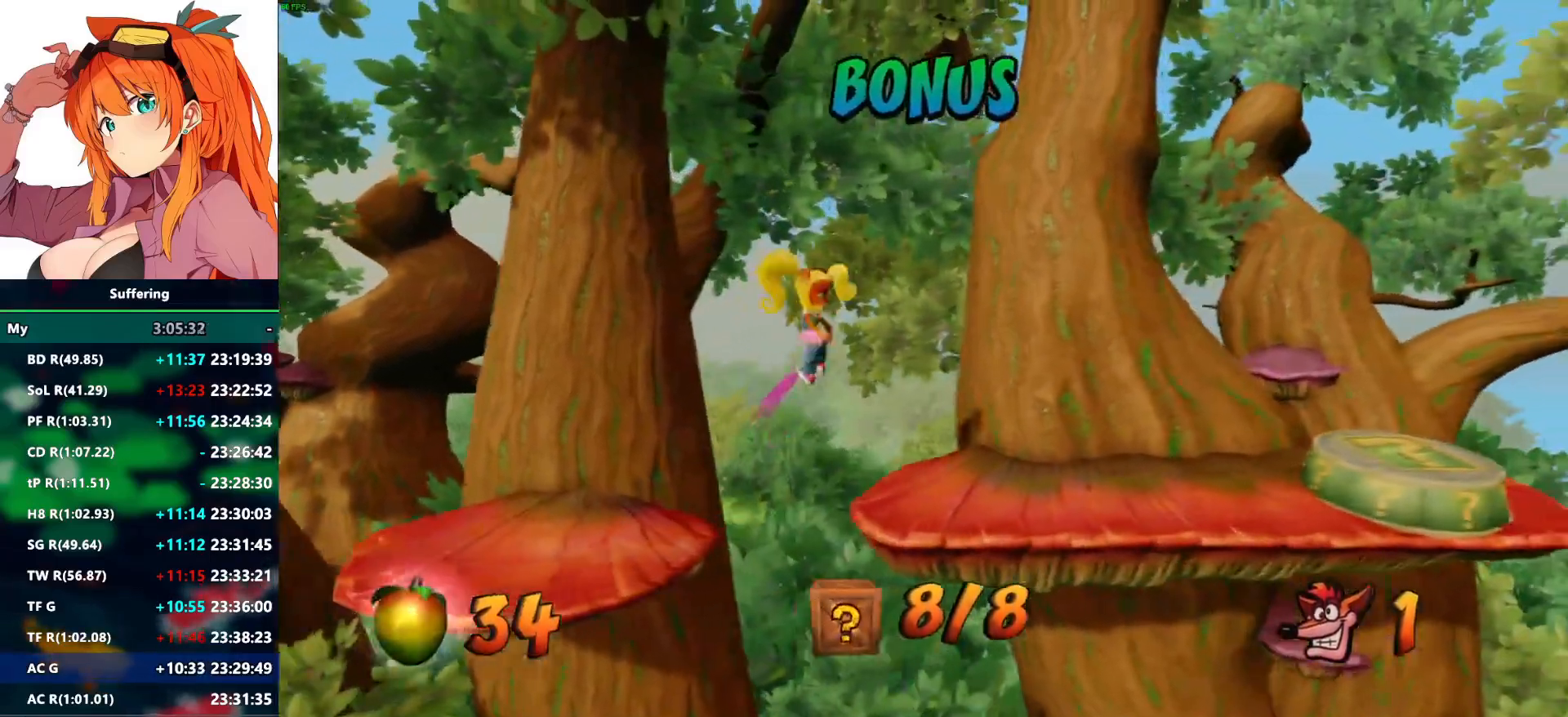
{"buttons": ["DPAD_RIGHT"], "left_stick": "center", "right_stick": "center", "events": [[33, "CROSS", "up"]]}
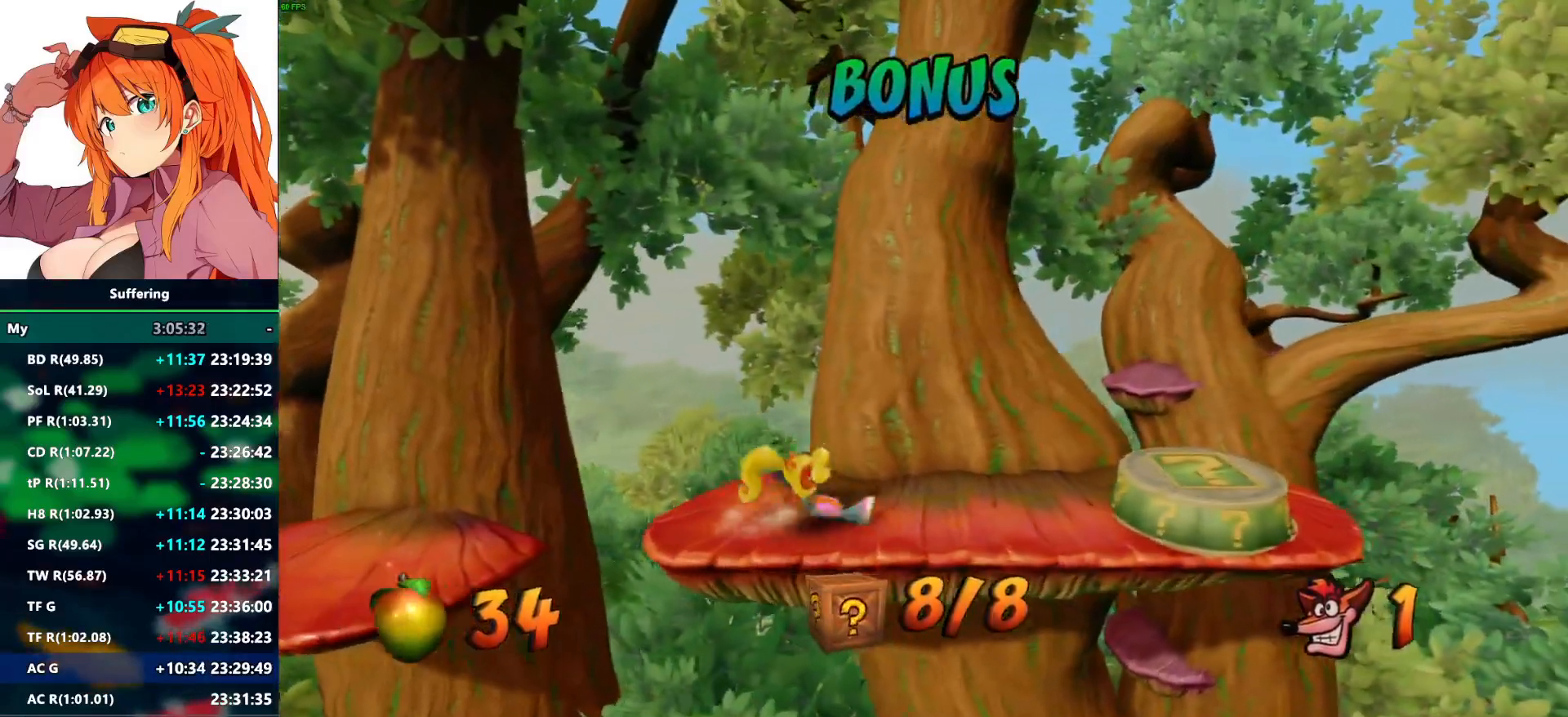
{"buttons": ["DPAD_RIGHT"], "left_stick": "center", "right_stick": "center", "events": [[117, "SQUARE", "down"], [183, "CROSS", "down"], [233, "SQUARE", "up"], [283, "CROSS", "up"]]}
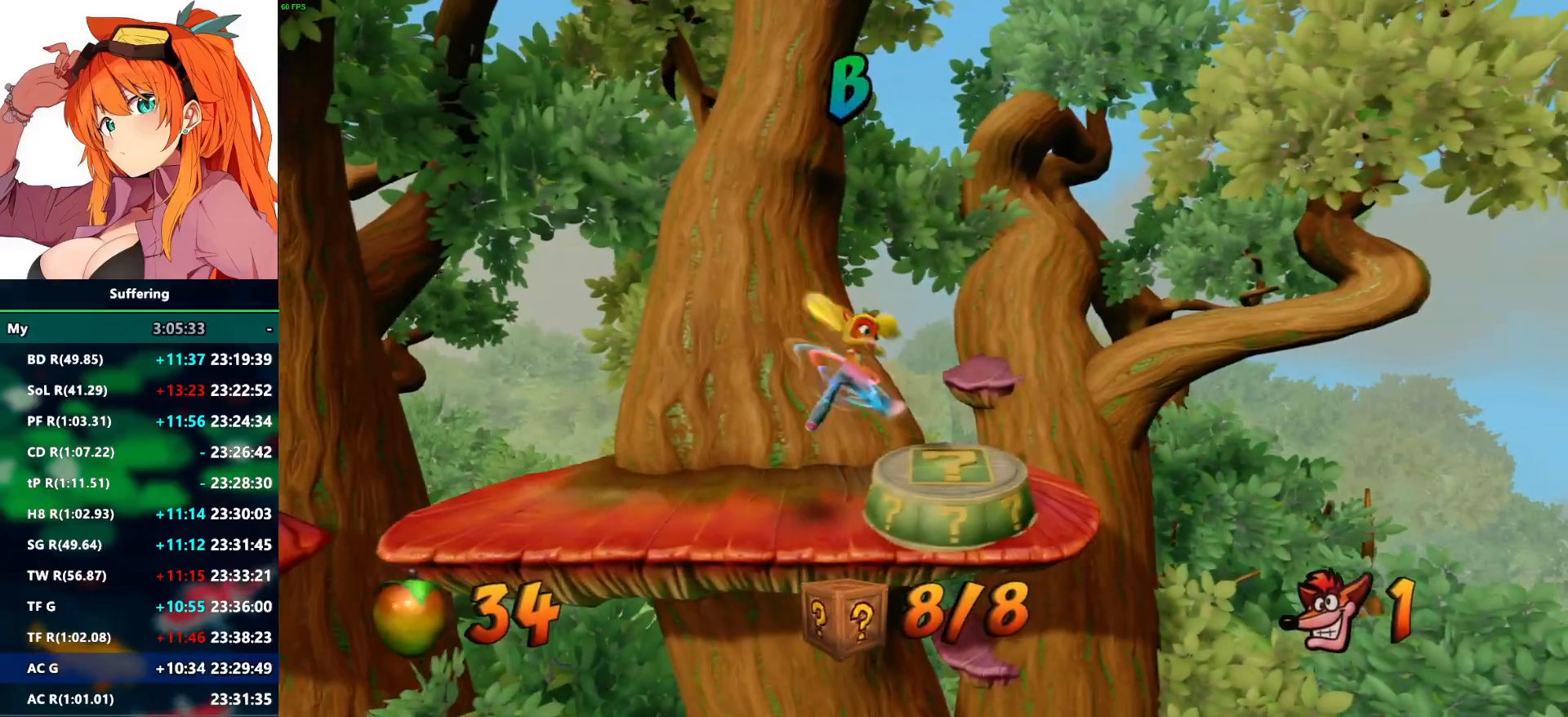
{"buttons": [], "left_stick": "center", "right_stick": "center", "events": [[283, "DPAD_RIGHT", "up"]]}
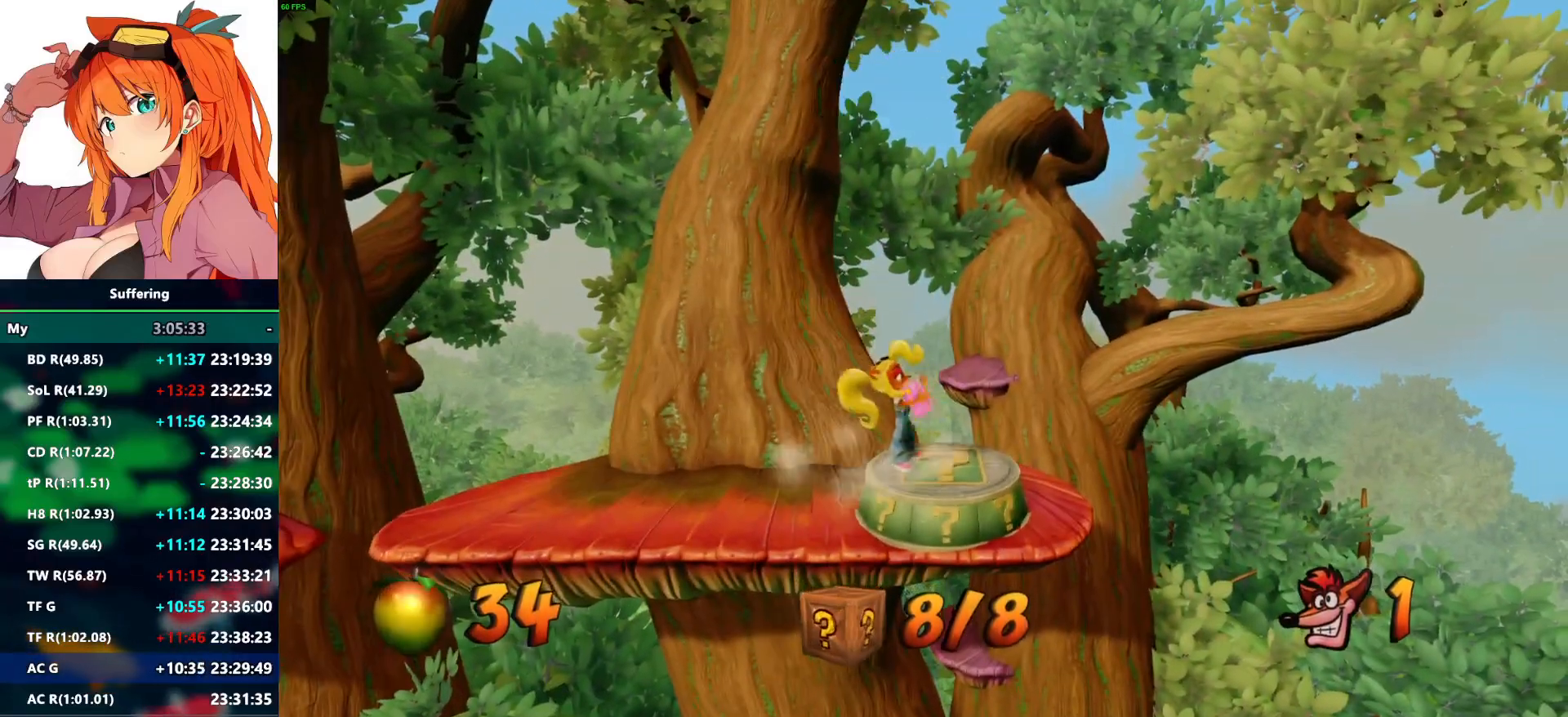
{"buttons": [], "left_stick": "center", "right_stick": "center", "events": [[100, "DPAD_RIGHT", "down"], [300, "DPAD_RIGHT", "up"]]}
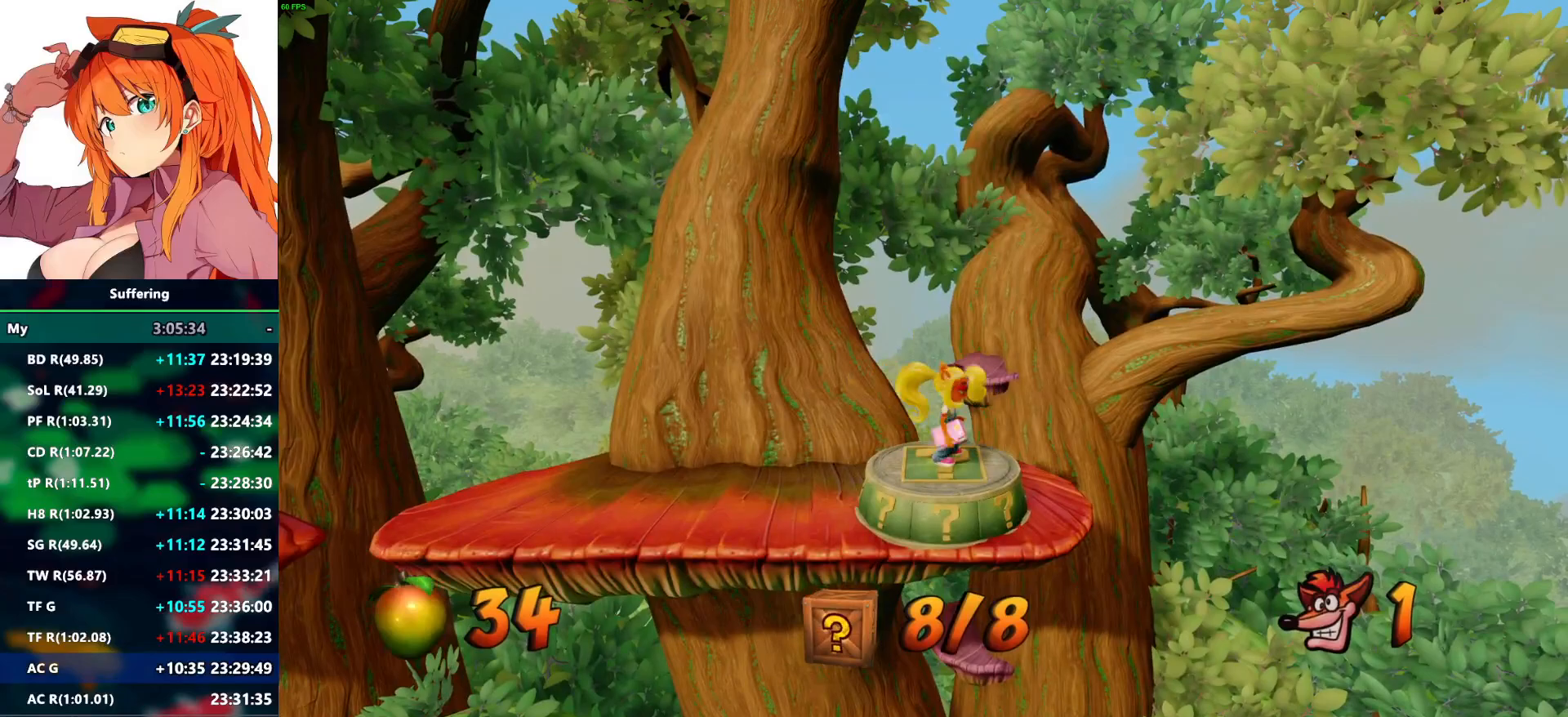
{"buttons": [], "left_stick": "center", "right_stick": "center", "events": []}
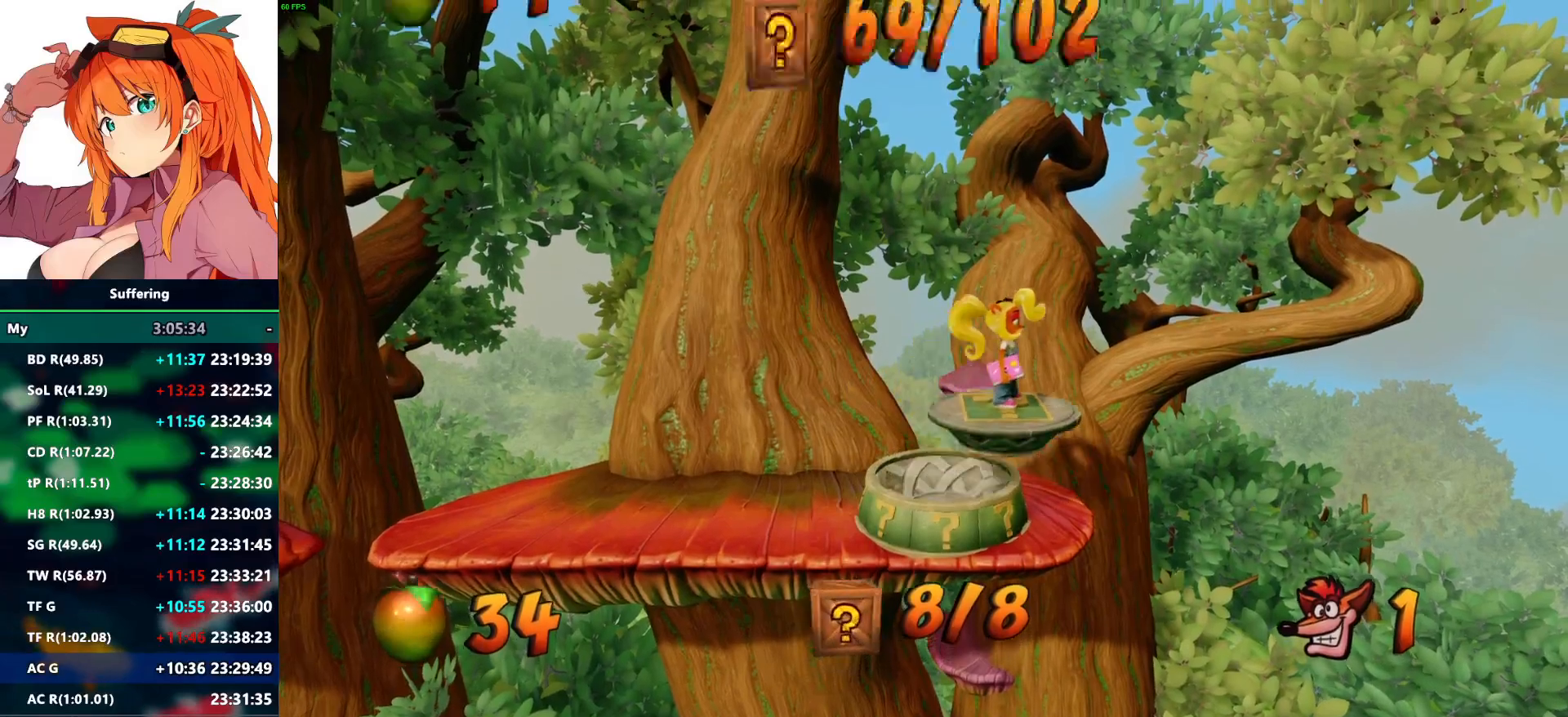
{"buttons": [], "left_stick": "center", "right_stick": "center", "events": []}
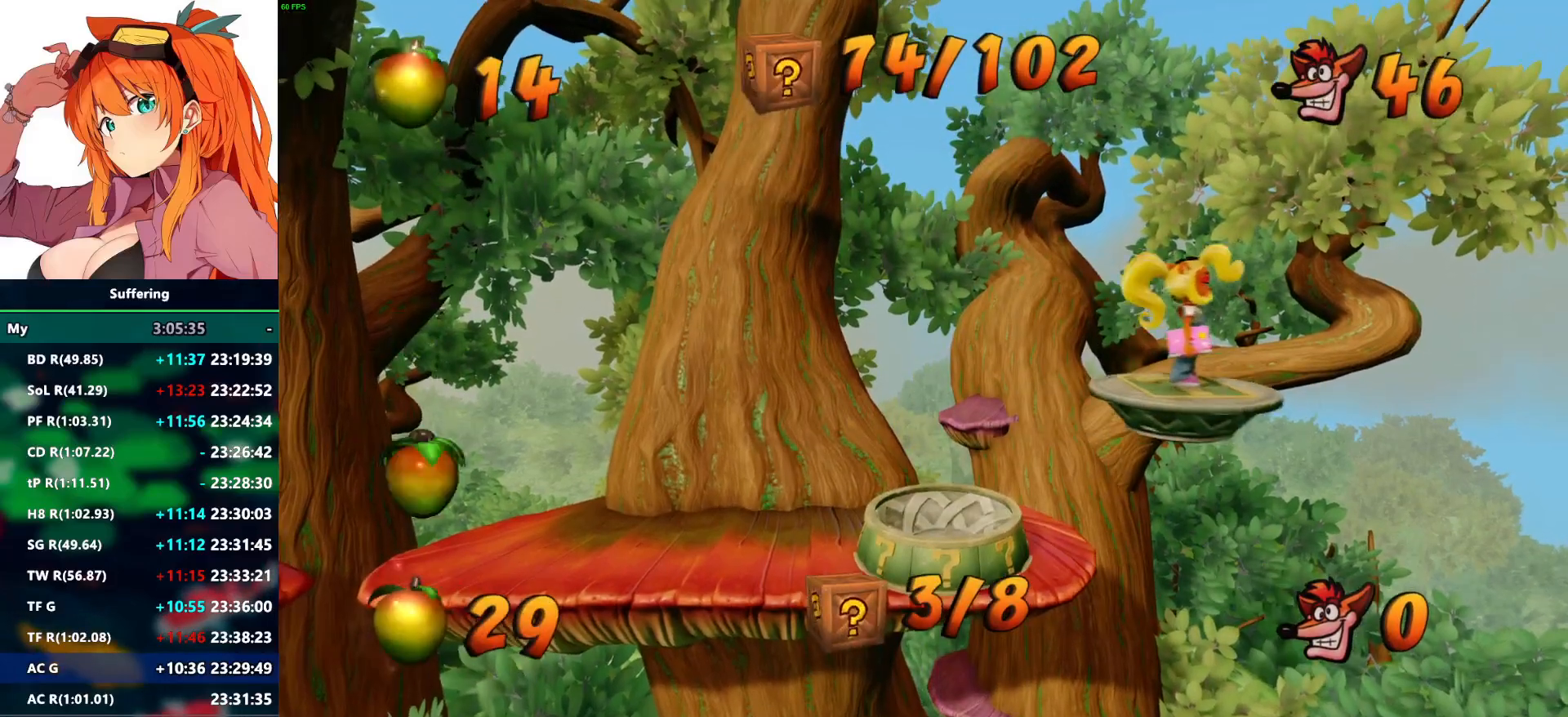
{"buttons": [], "left_stick": "center", "right_stick": "center", "events": []}
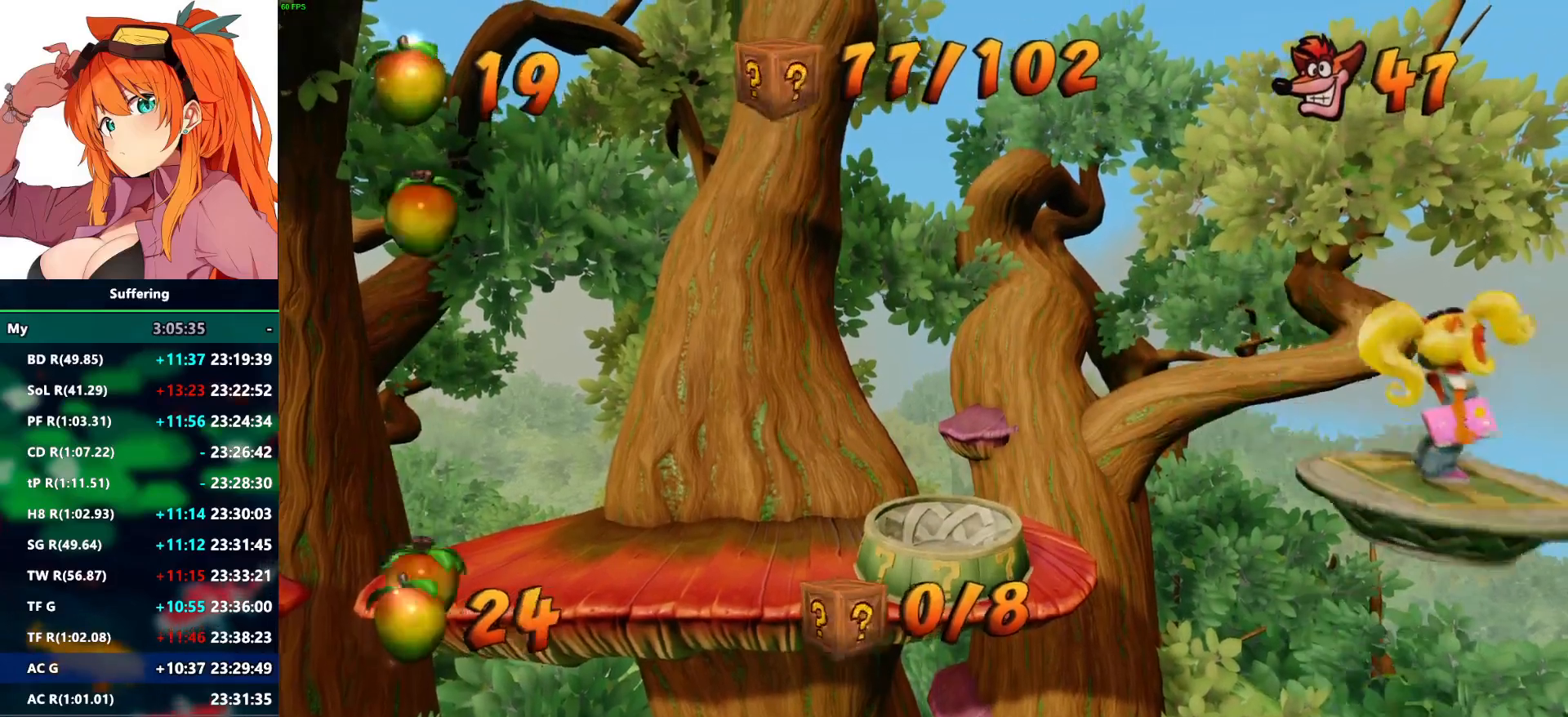
{"buttons": [], "left_stick": "center", "right_stick": "center", "events": []}
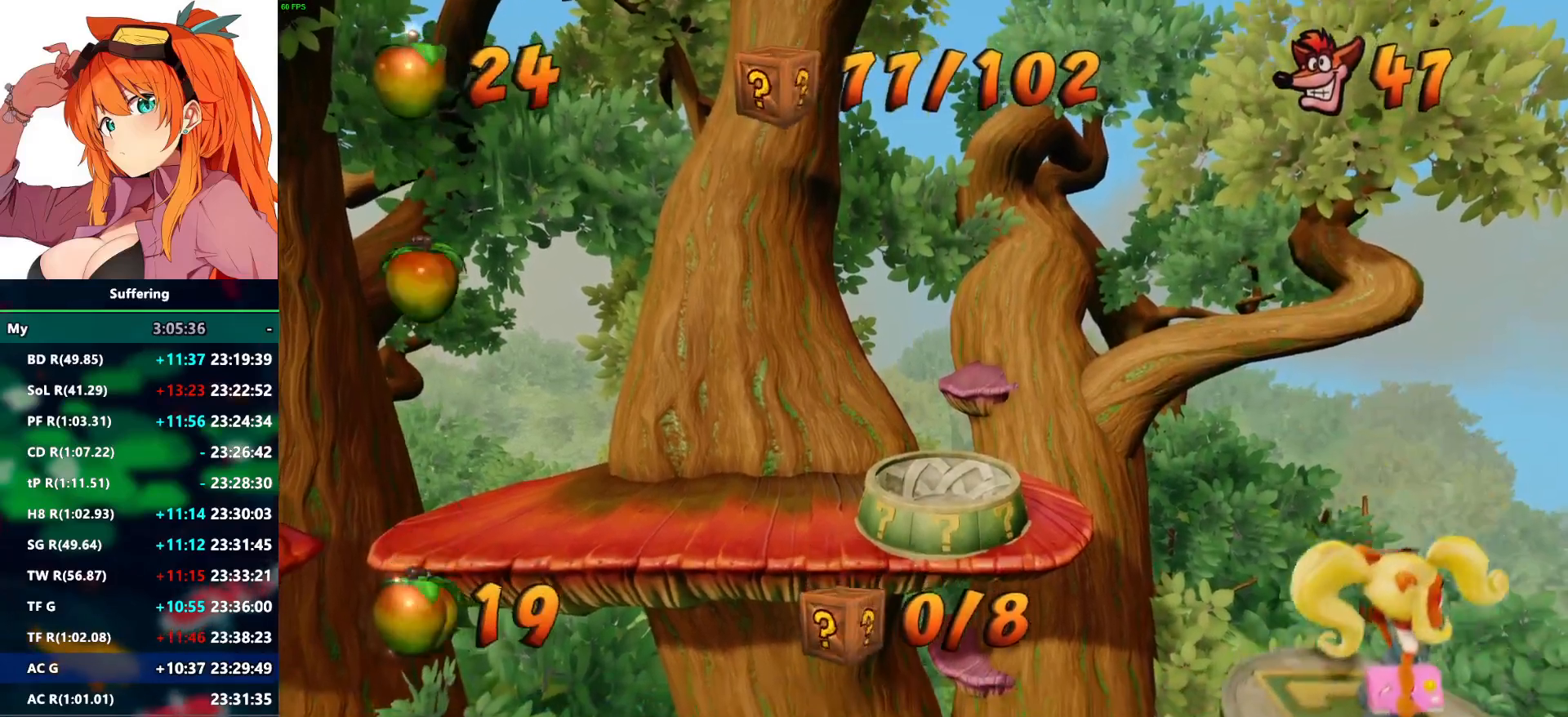
{"buttons": ["R2"], "left_stick": "center", "right_stick": "center", "events": [[483, "R2", "down"]]}
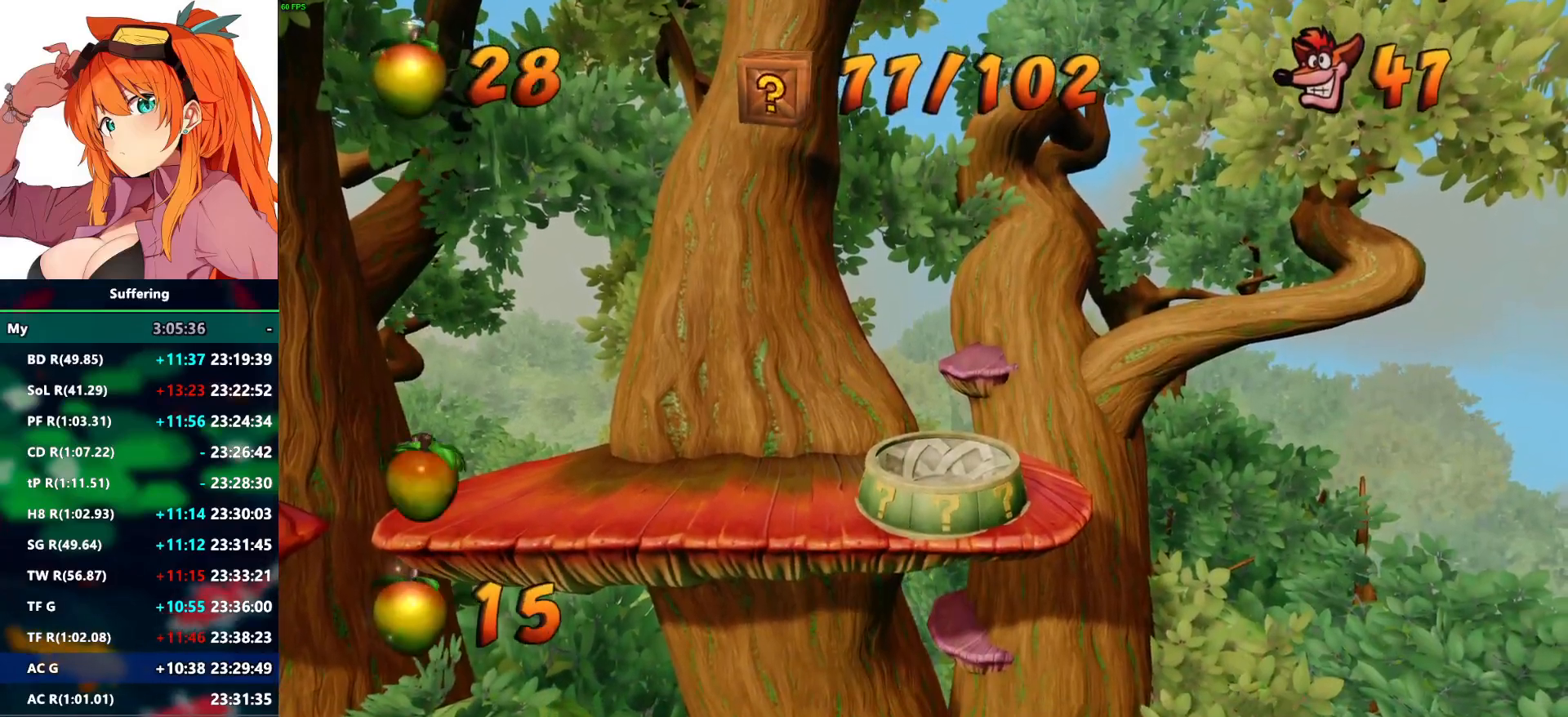
{"buttons": ["R2"], "left_stick": "center", "right_stick": "center", "events": []}
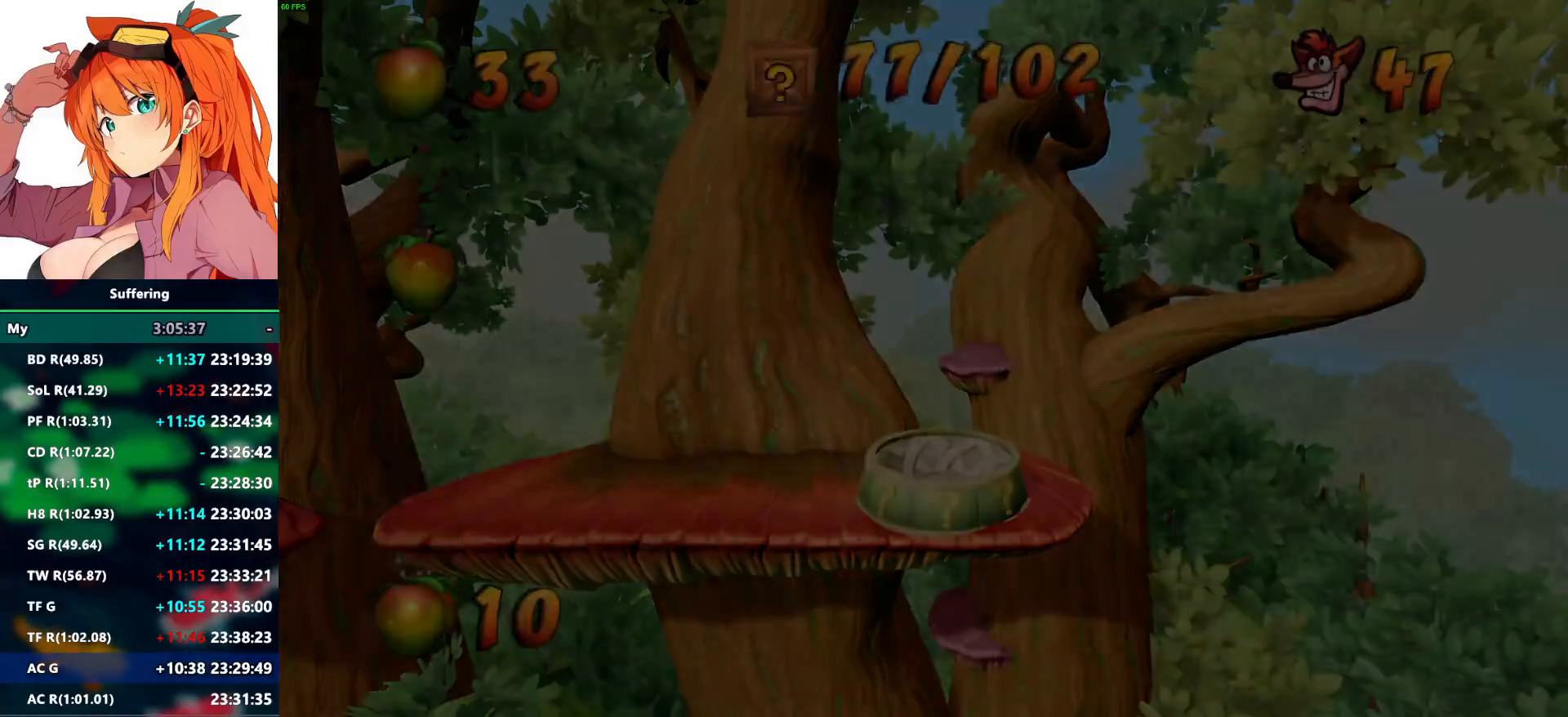
{"buttons": ["R2"], "left_stick": "center", "right_stick": "center", "events": []}
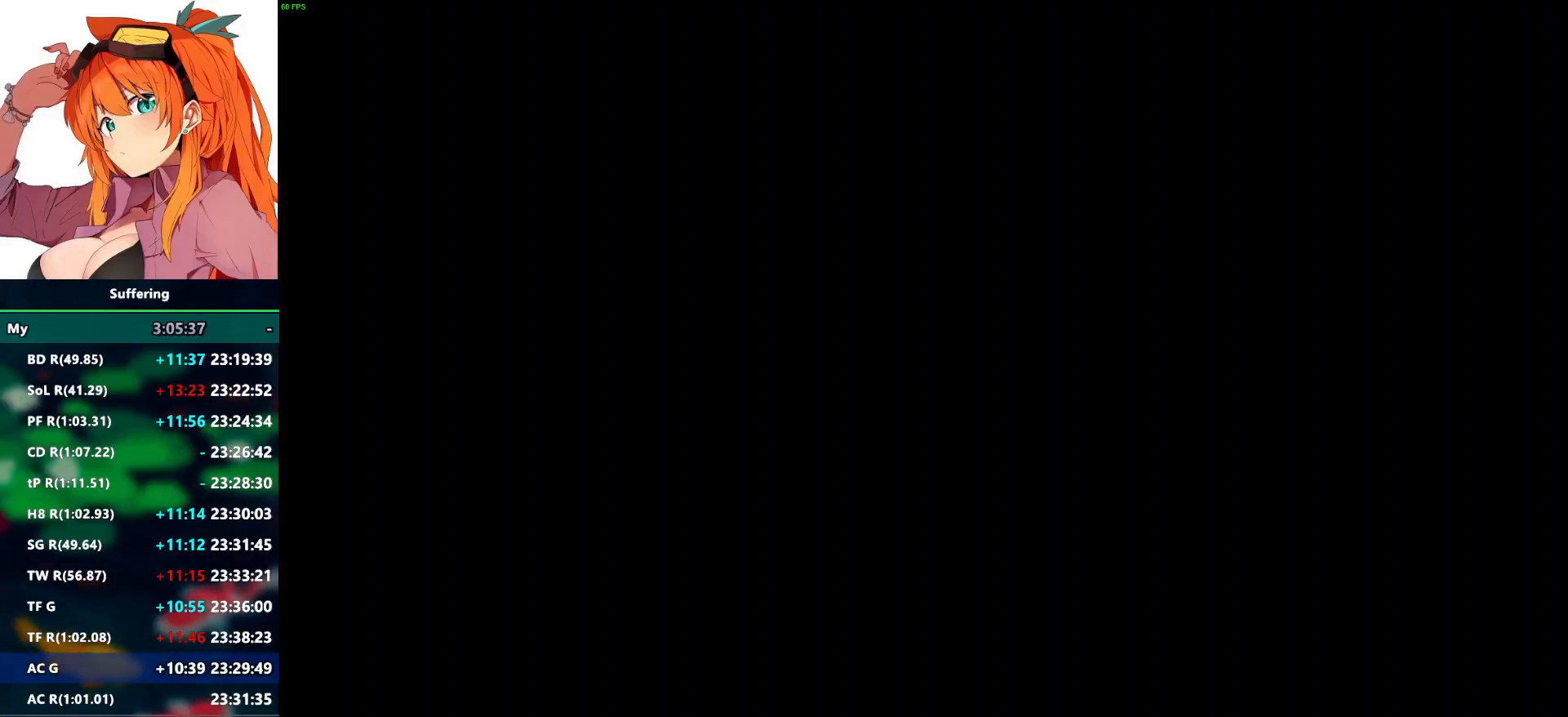
{"buttons": ["R2"], "left_stick": "center", "right_stick": "center", "events": []}
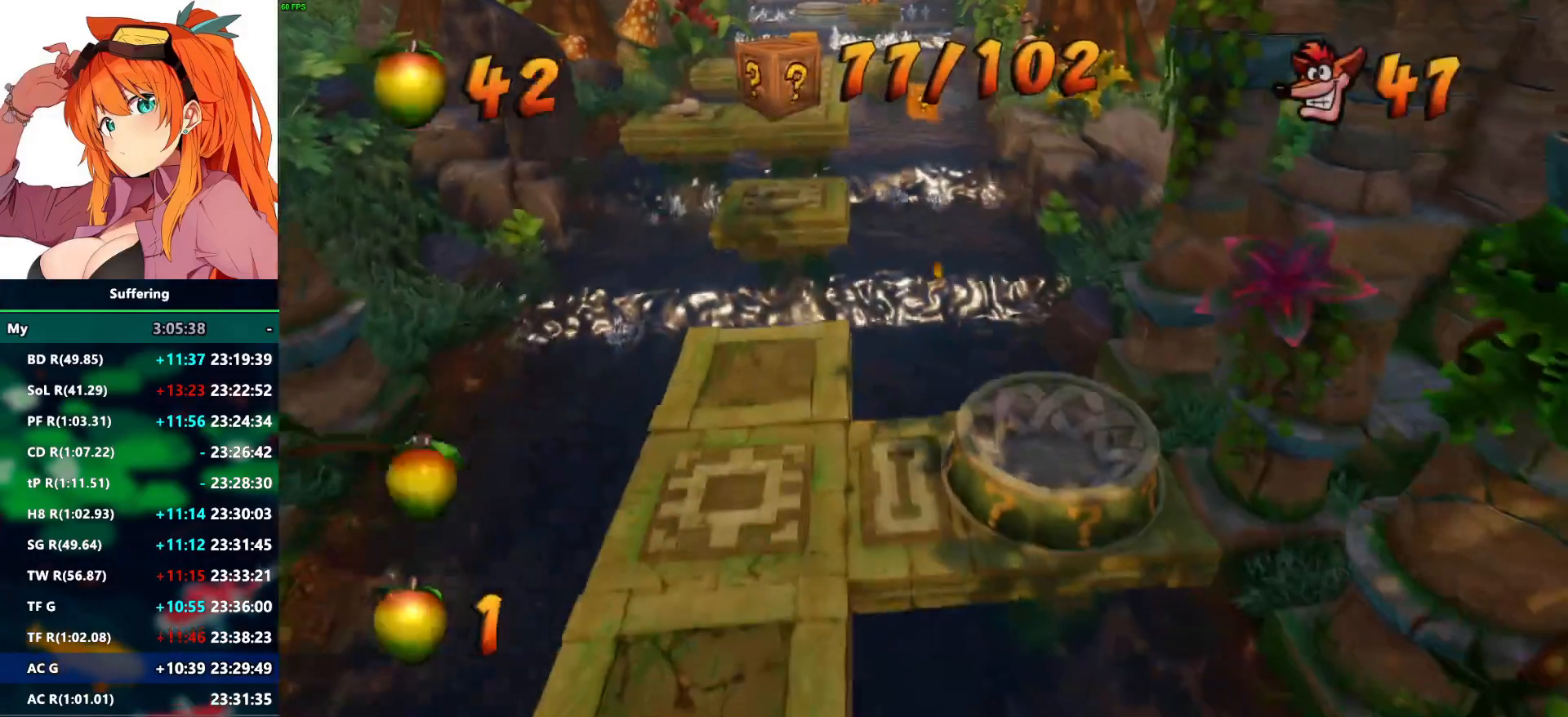
{"buttons": ["R2"], "left_stick": "center", "right_stick": "center", "events": []}
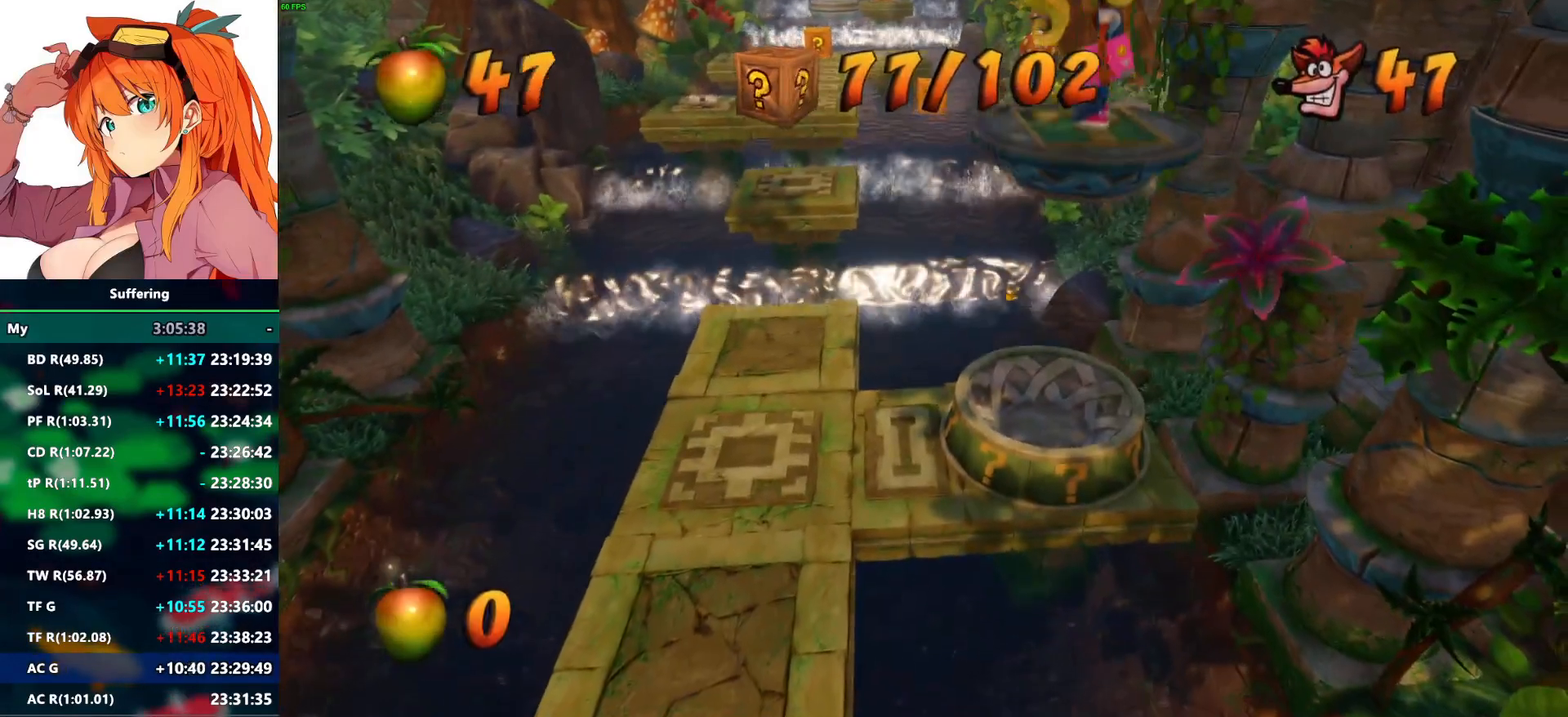
{"buttons": ["R2"], "left_stick": "center", "right_stick": "center", "events": []}
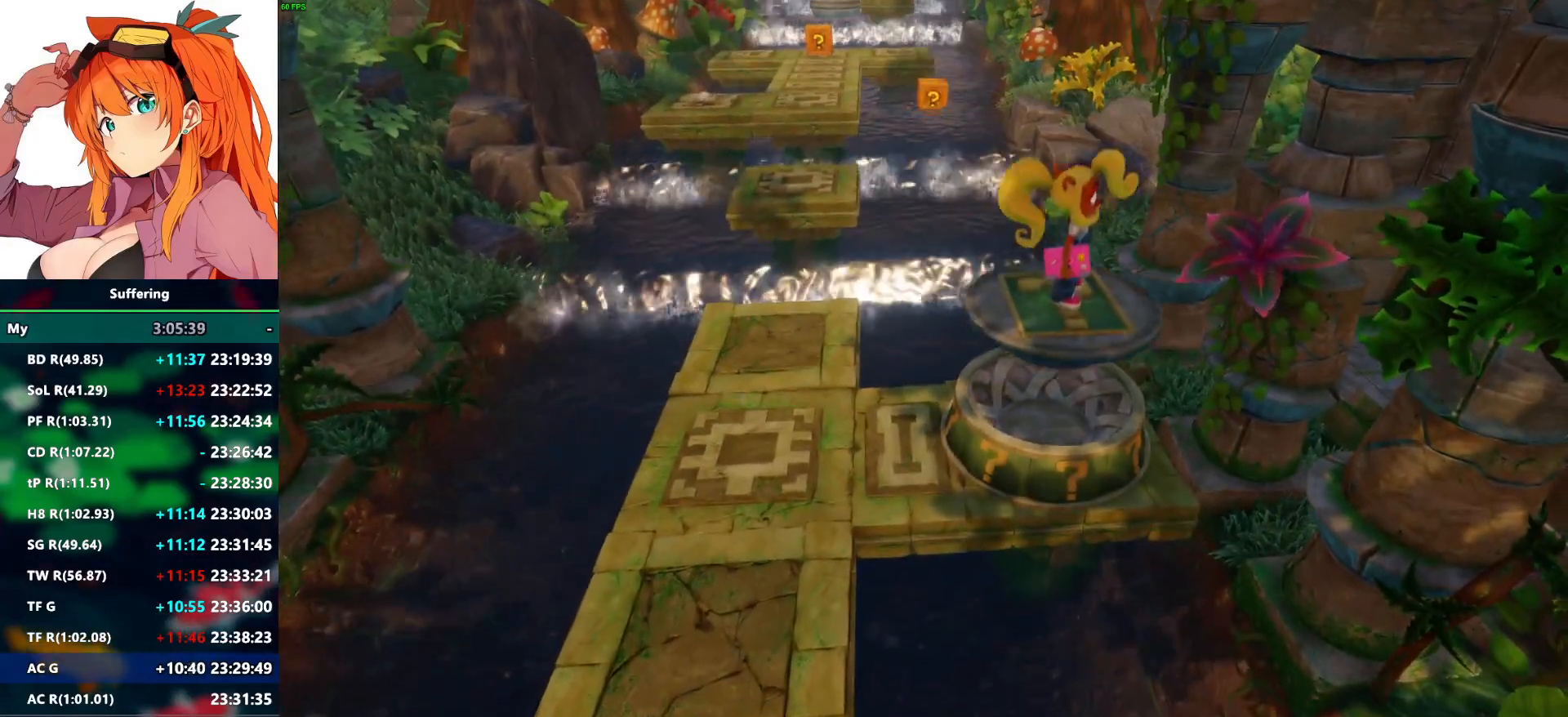
{"buttons": ["R2"], "left_stick": "center", "right_stick": "center", "events": []}
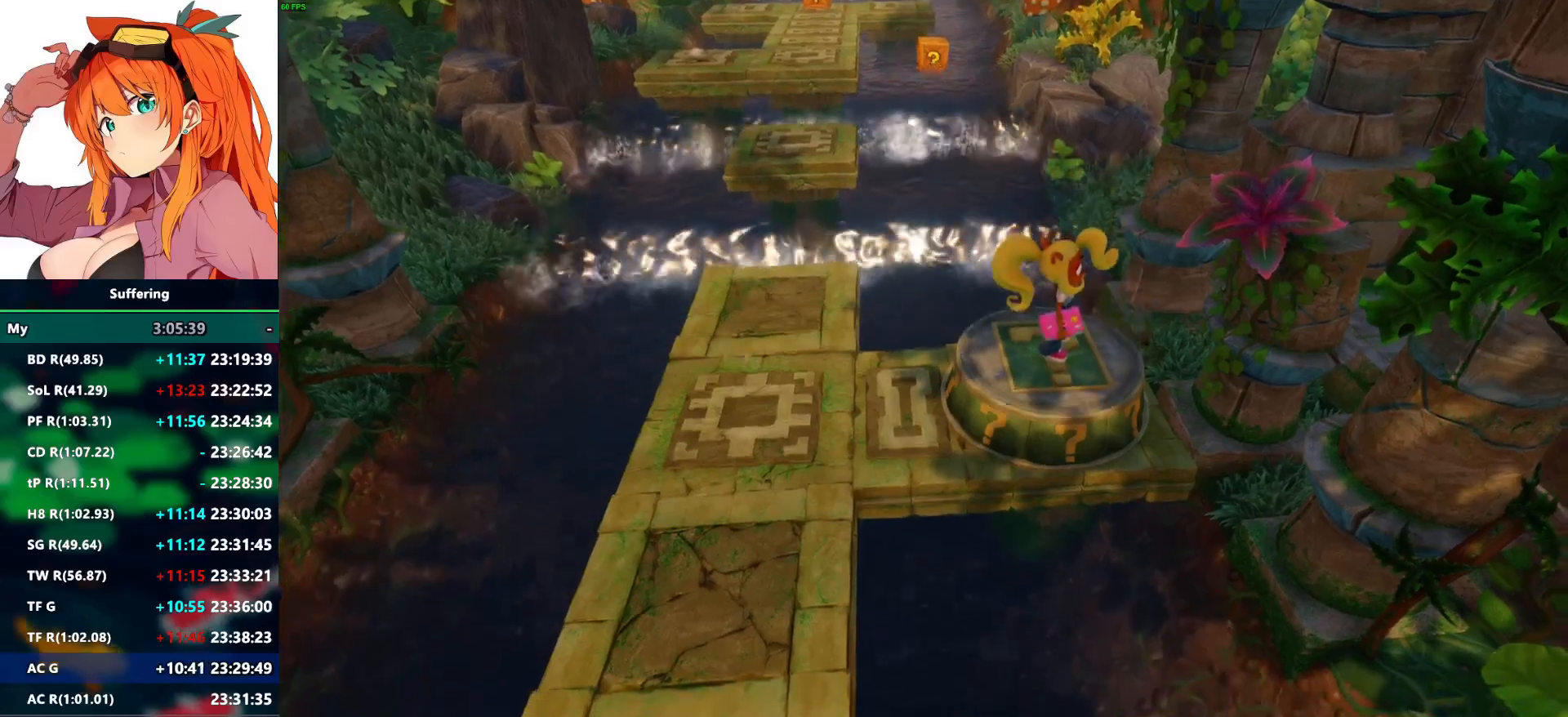
{"buttons": ["R2"], "left_stick": "left", "right_stick": "center", "events": [[67, "left_stick", "left"]]}
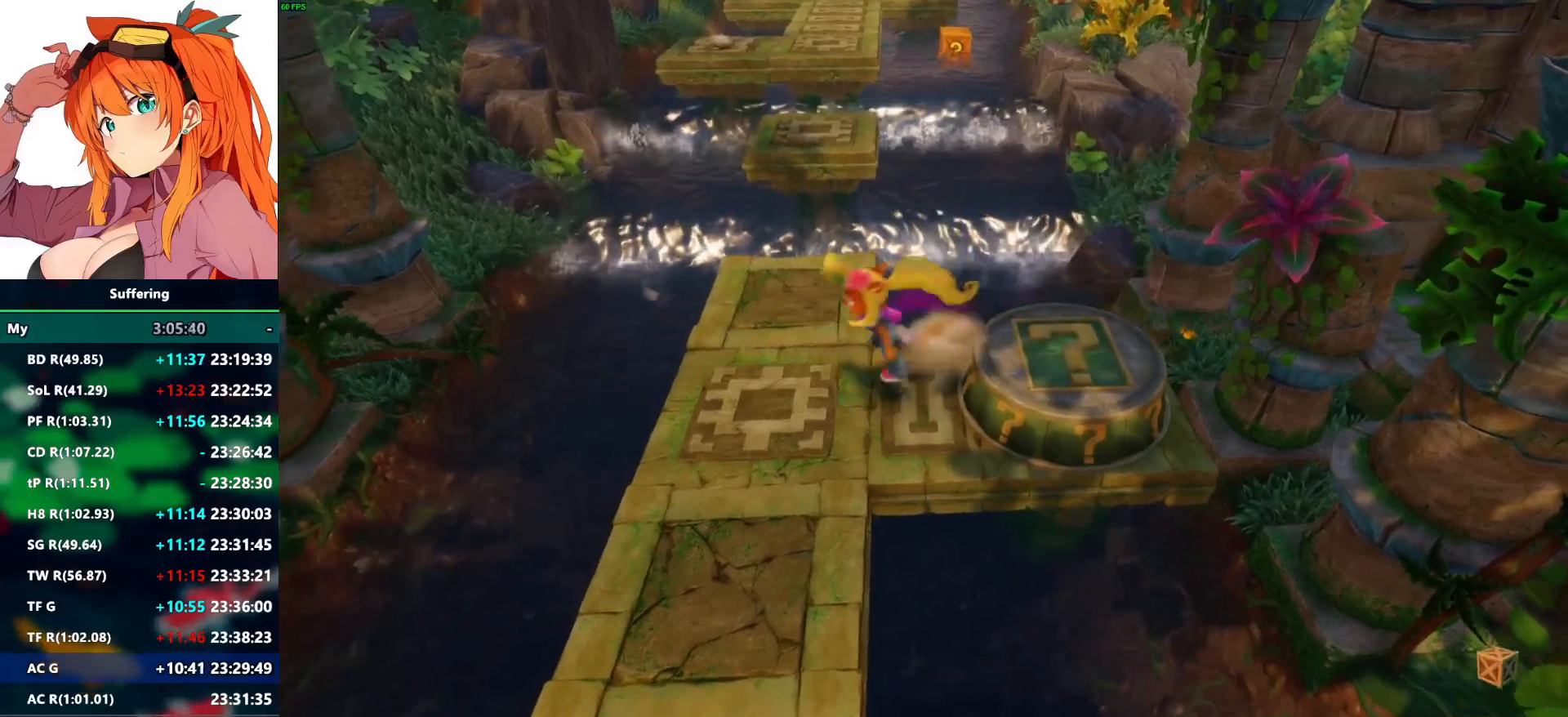
{"buttons": ["CROSS", "R2"], "left_stick": "up", "right_stick": "center", "events": [[100, "left_stick", "up-left"], [217, "left_stick", "up"], [500, "CROSS", "down"]]}
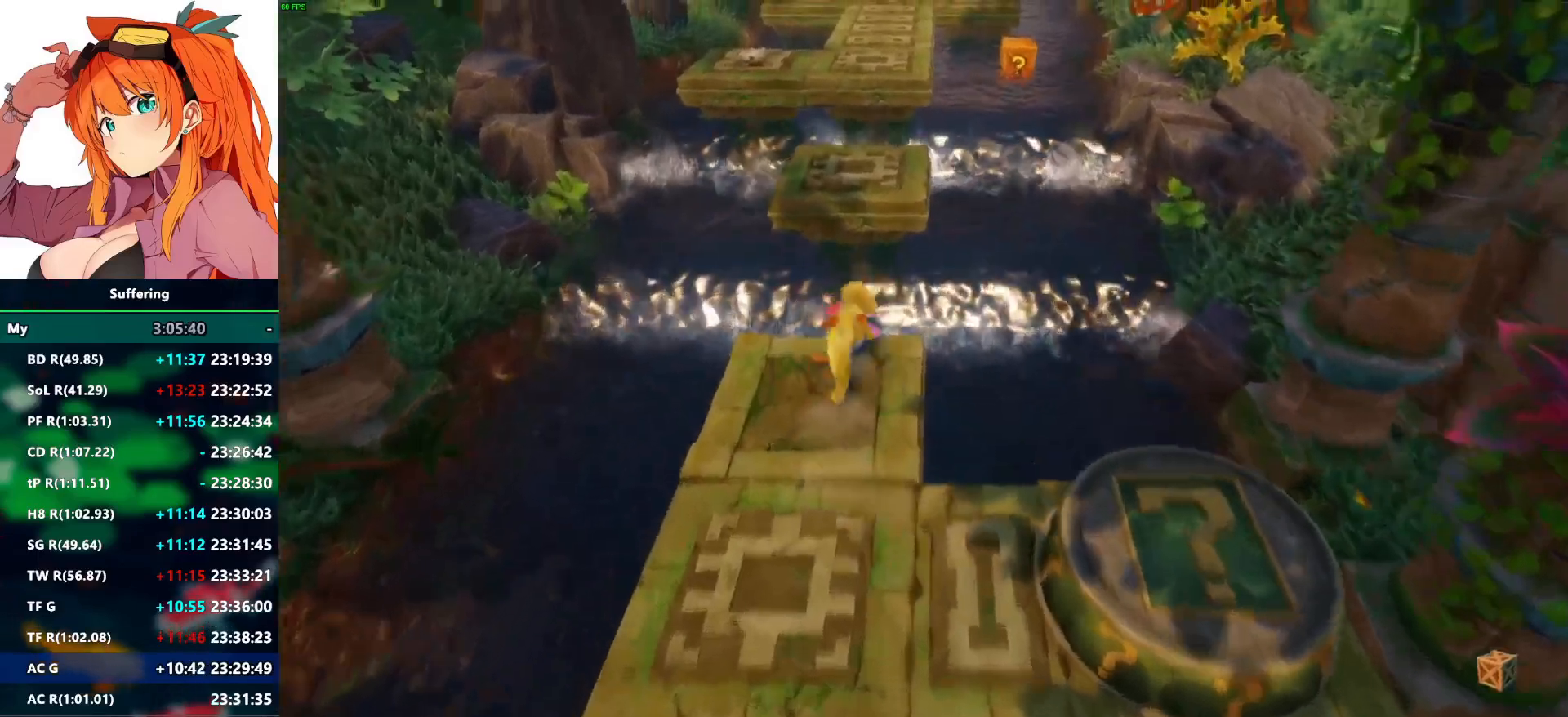
{"buttons": ["R2"], "left_stick": "center", "right_stick": "center", "events": [[117, "CROSS", "up"], [433, "left_stick", "center"]]}
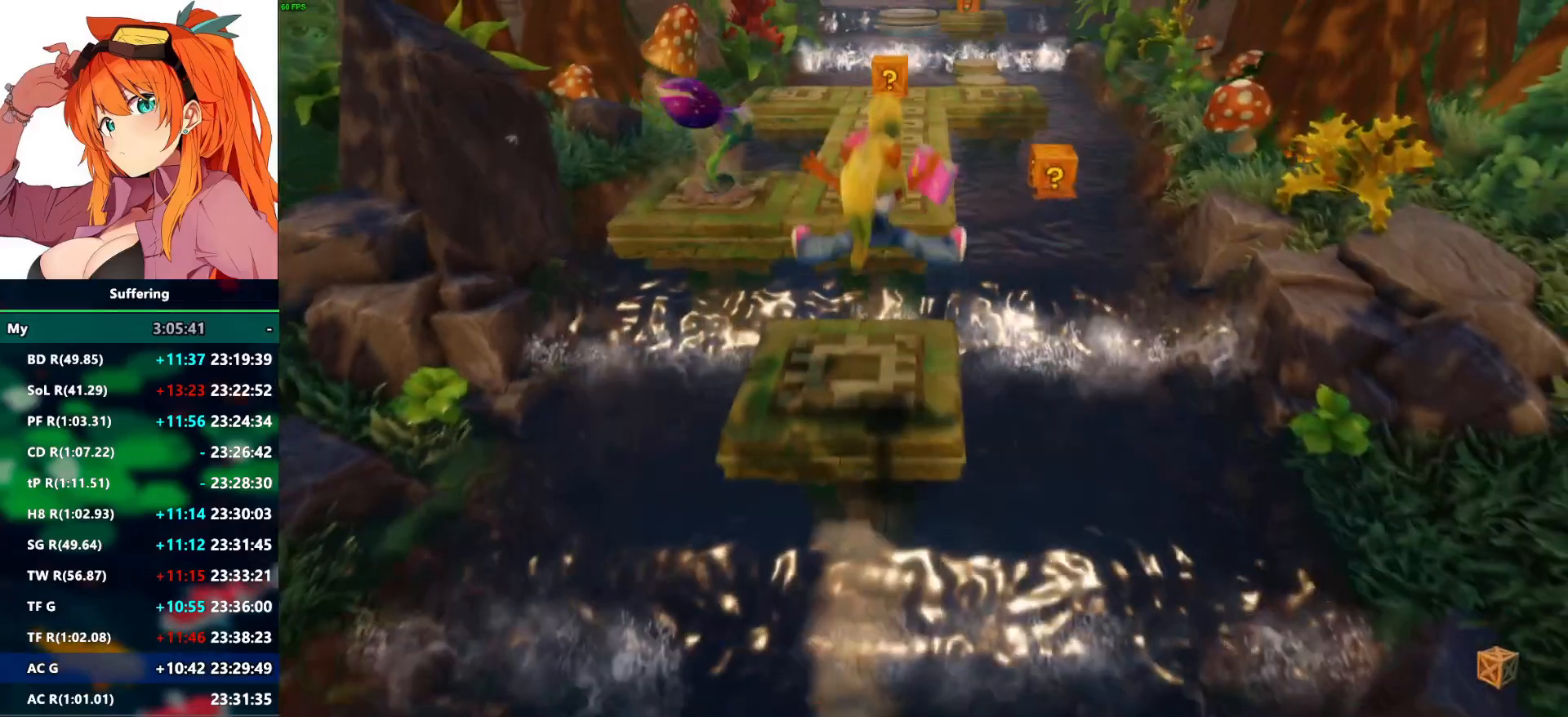
{"buttons": ["R2"], "left_stick": "up", "right_stick": "center", "events": [[83, "left_stick", "up"], [300, "CROSS", "down"], [433, "CROSS", "up"]]}
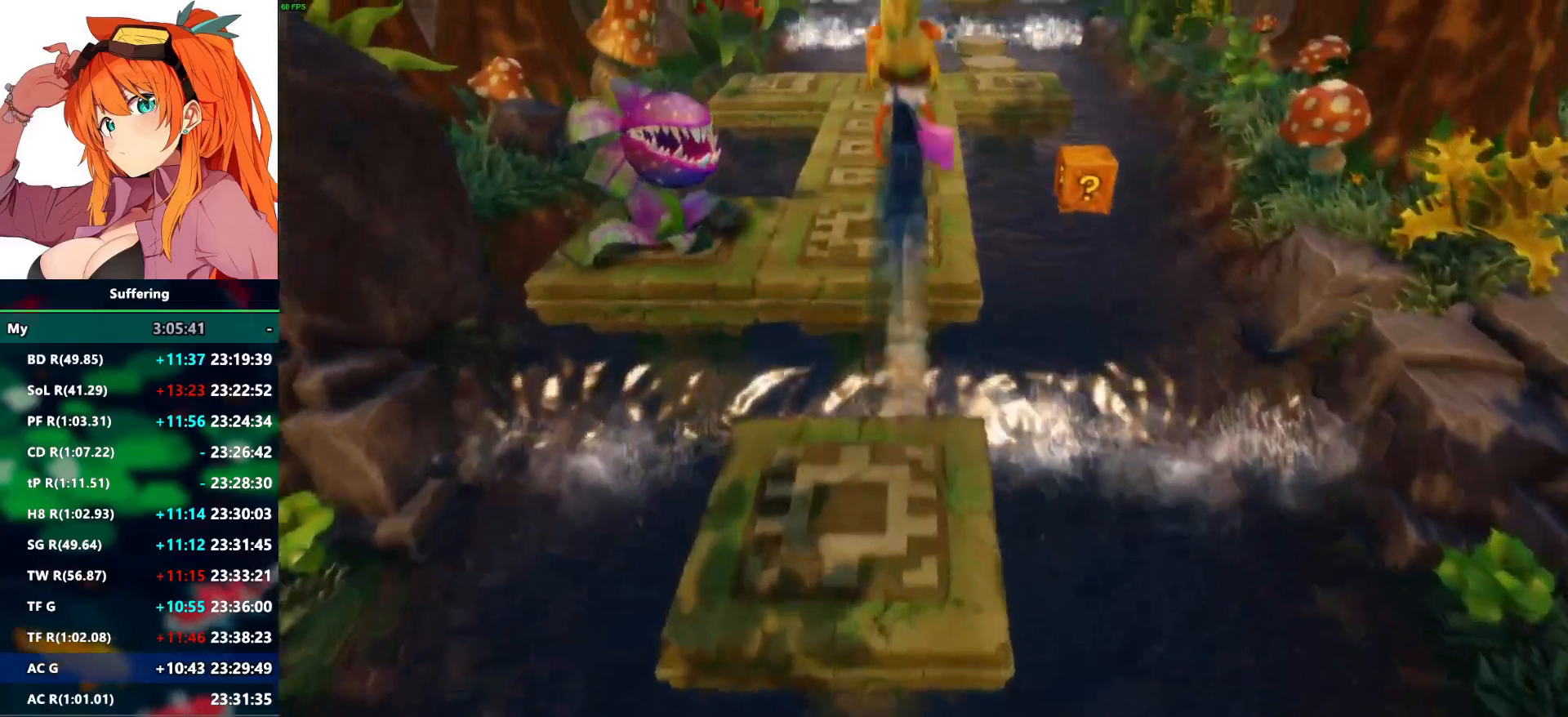
{"buttons": ["SQUARE", "R2"], "left_stick": "up", "right_stick": "center", "events": [[350, "SQUARE", "down"]]}
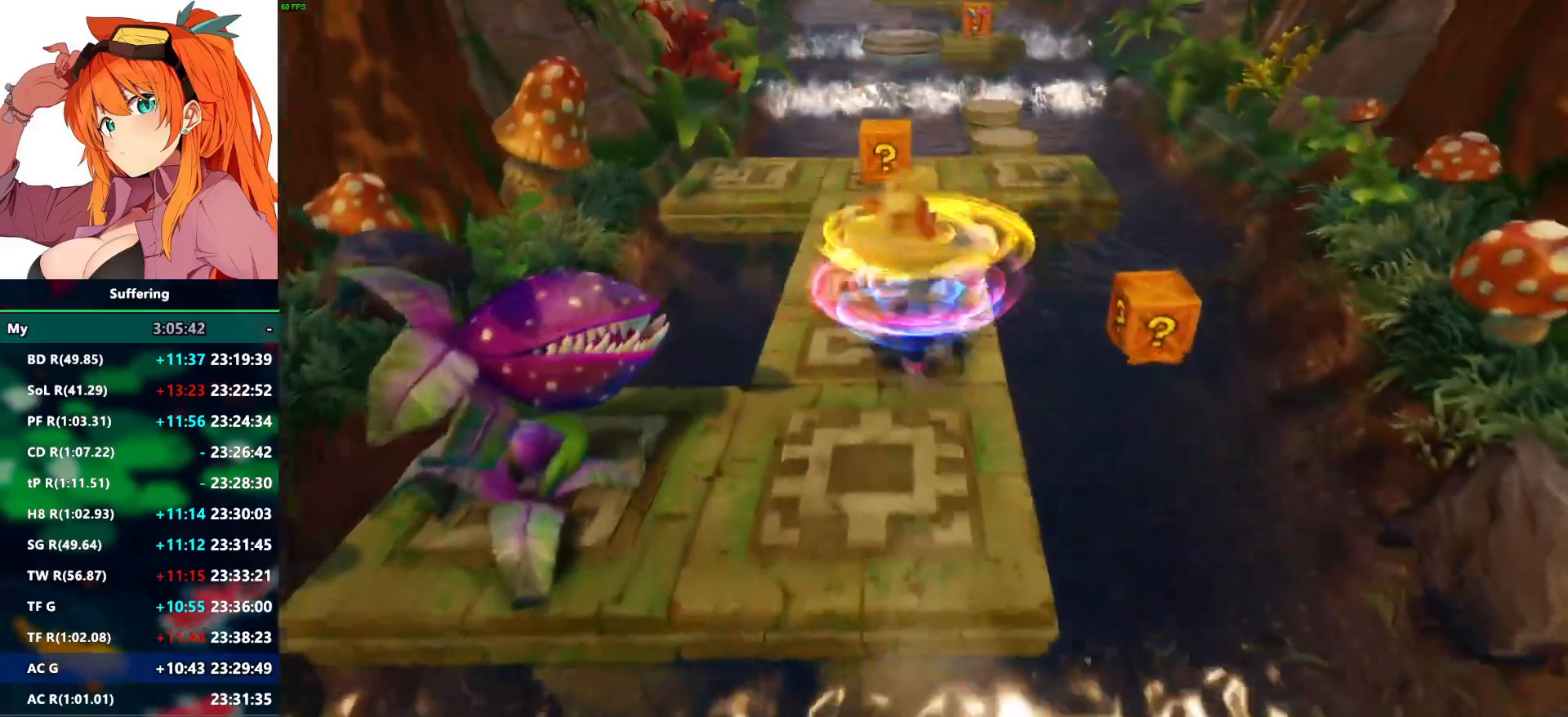
{"buttons": ["R2"], "left_stick": "right", "right_stick": "center", "events": [[17, "SQUARE", "up"], [267, "left_stick", "center"], [500, "left_stick", "right"]]}
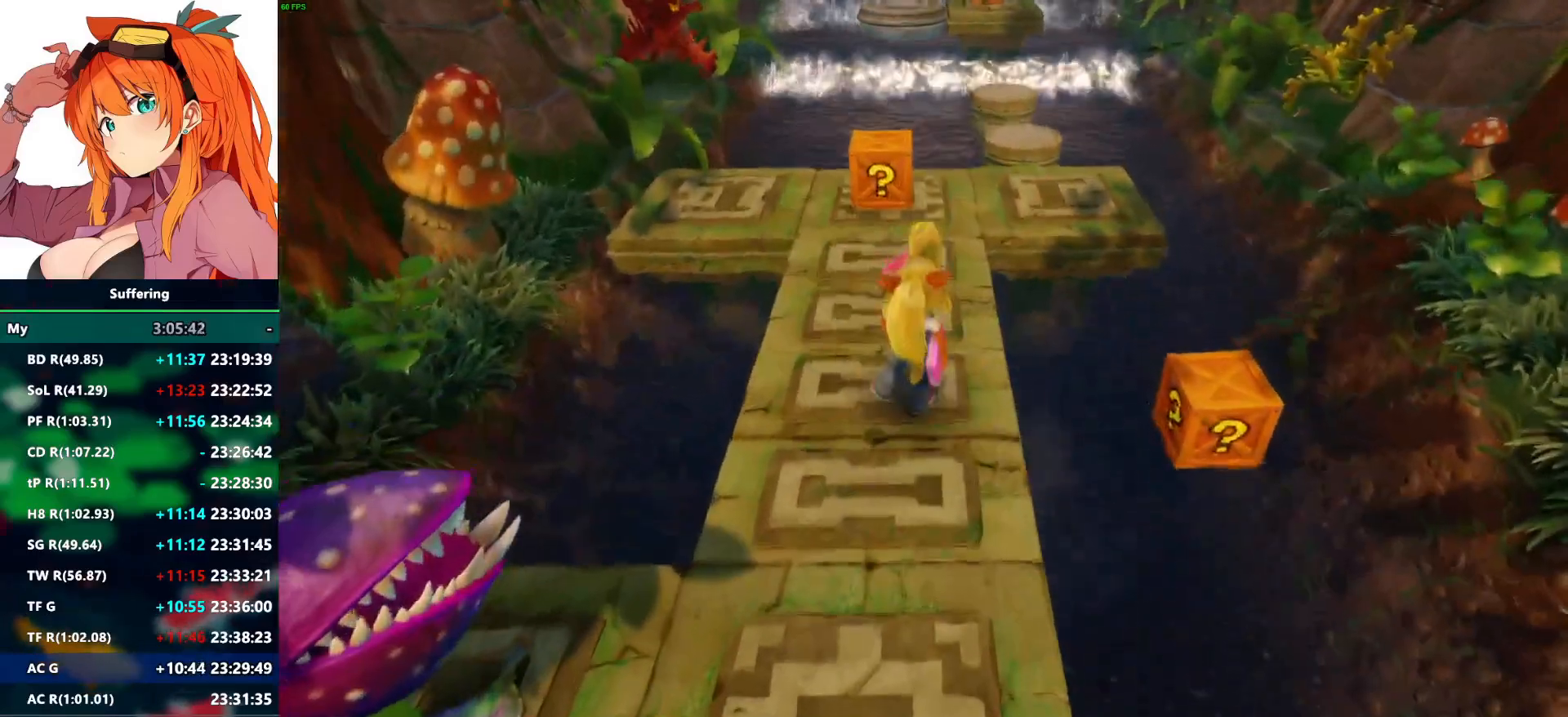
{"buttons": ["R2"], "left_stick": "center", "right_stick": "center", "events": [[133, "CROSS", "down"], [283, "CROSS", "up"], [500, "left_stick", "center"]]}
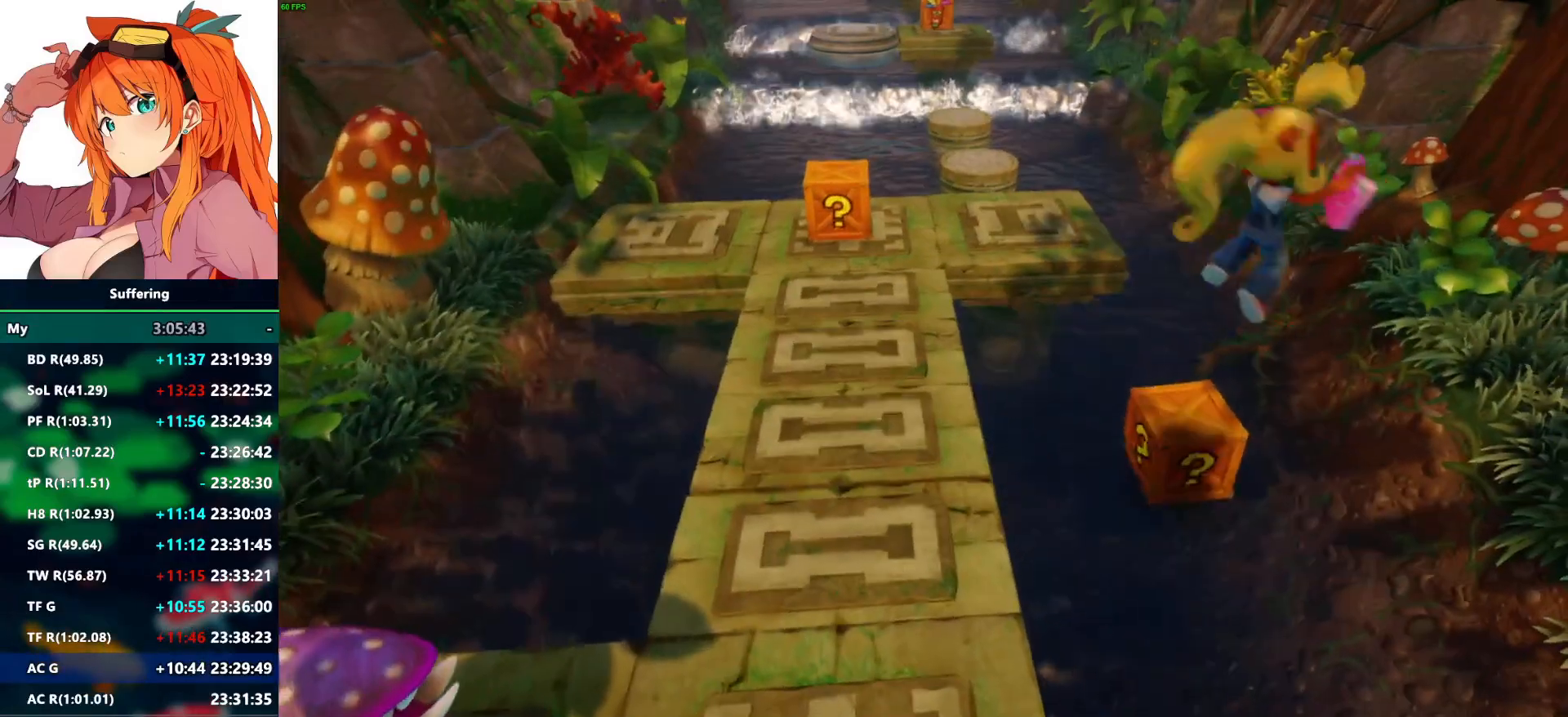
{"buttons": ["CROSS", "R2"], "left_stick": "up-left", "right_stick": "center", "events": [[150, "left_stick", "up-left"], [217, "CROSS", "down"]]}
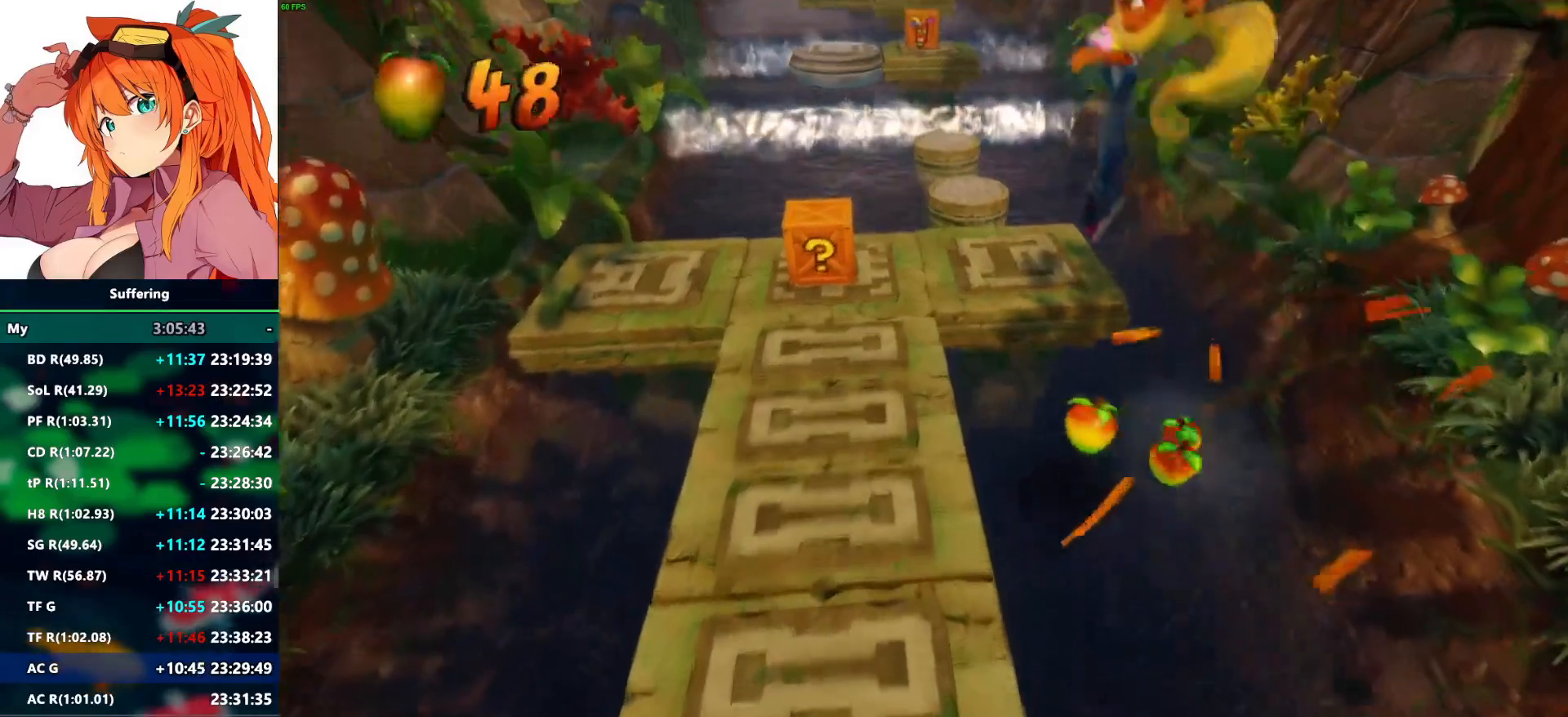
{"buttons": ["R2"], "left_stick": "up-left", "right_stick": "center", "events": [[50, "CROSS", "up"]]}
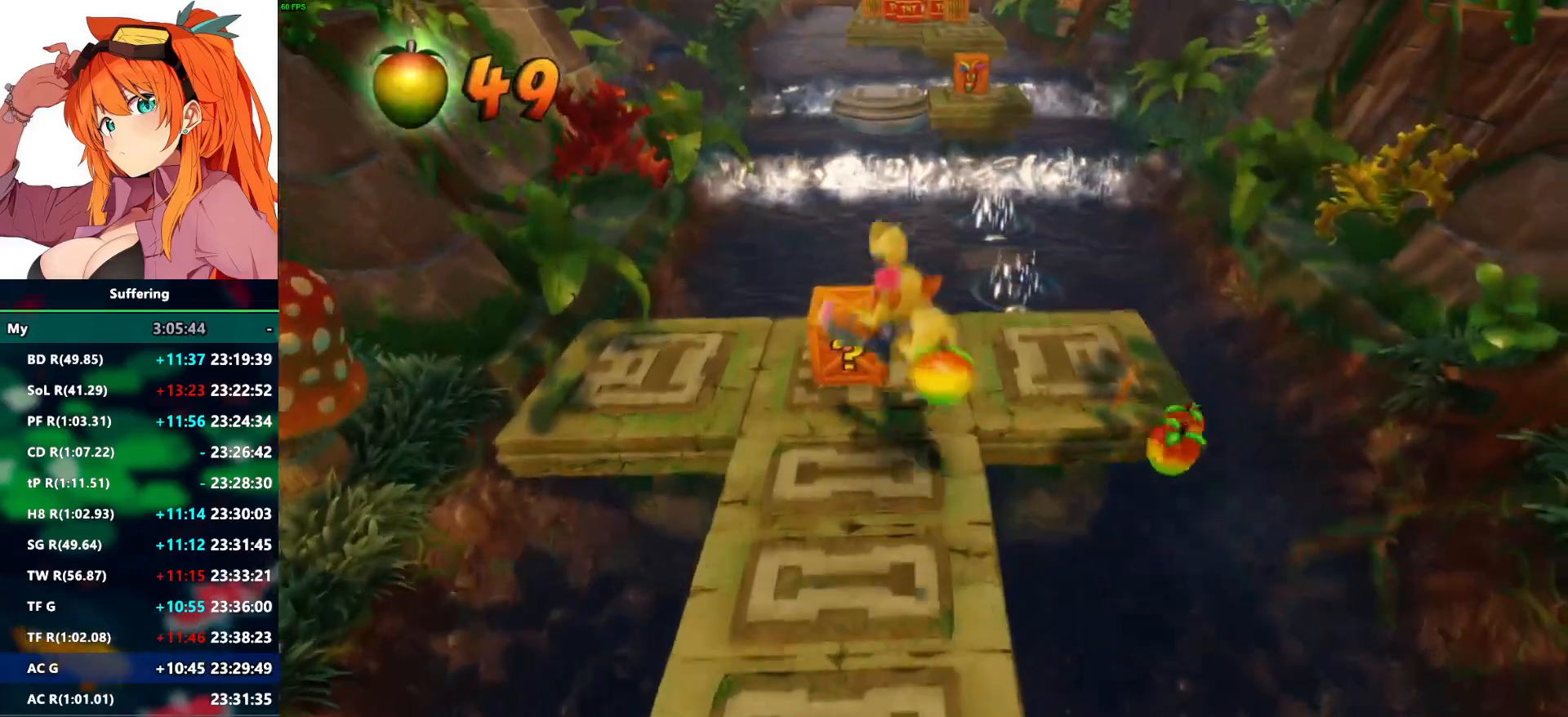
{"buttons": ["R2"], "left_stick": "right", "right_stick": "center", "events": [[50, "SQUARE", "down"], [217, "SQUARE", "up"], [300, "left_stick", "up-right"], [367, "left_stick", "right"]]}
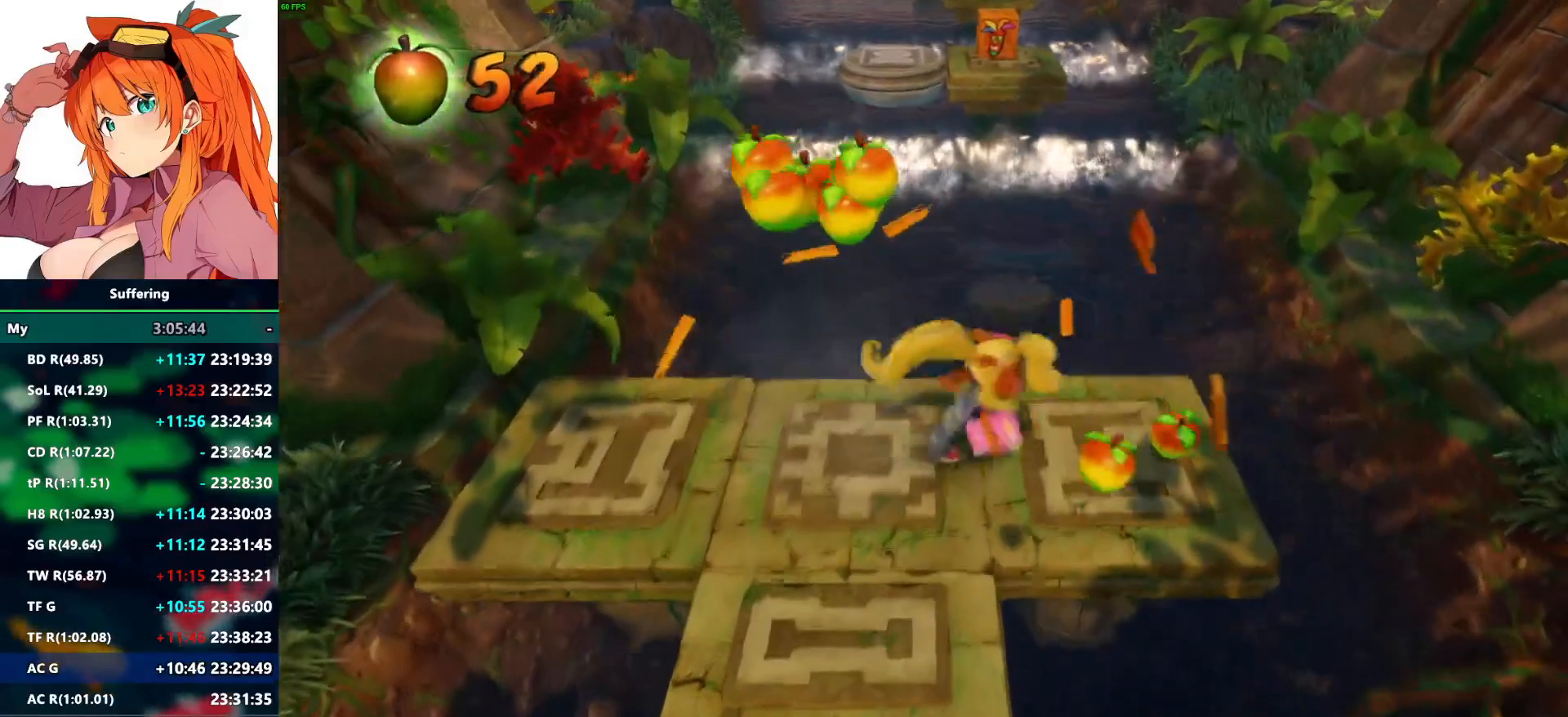
{"buttons": ["R2"], "left_stick": "center", "right_stick": "center", "events": [[200, "left_stick", "center"]]}
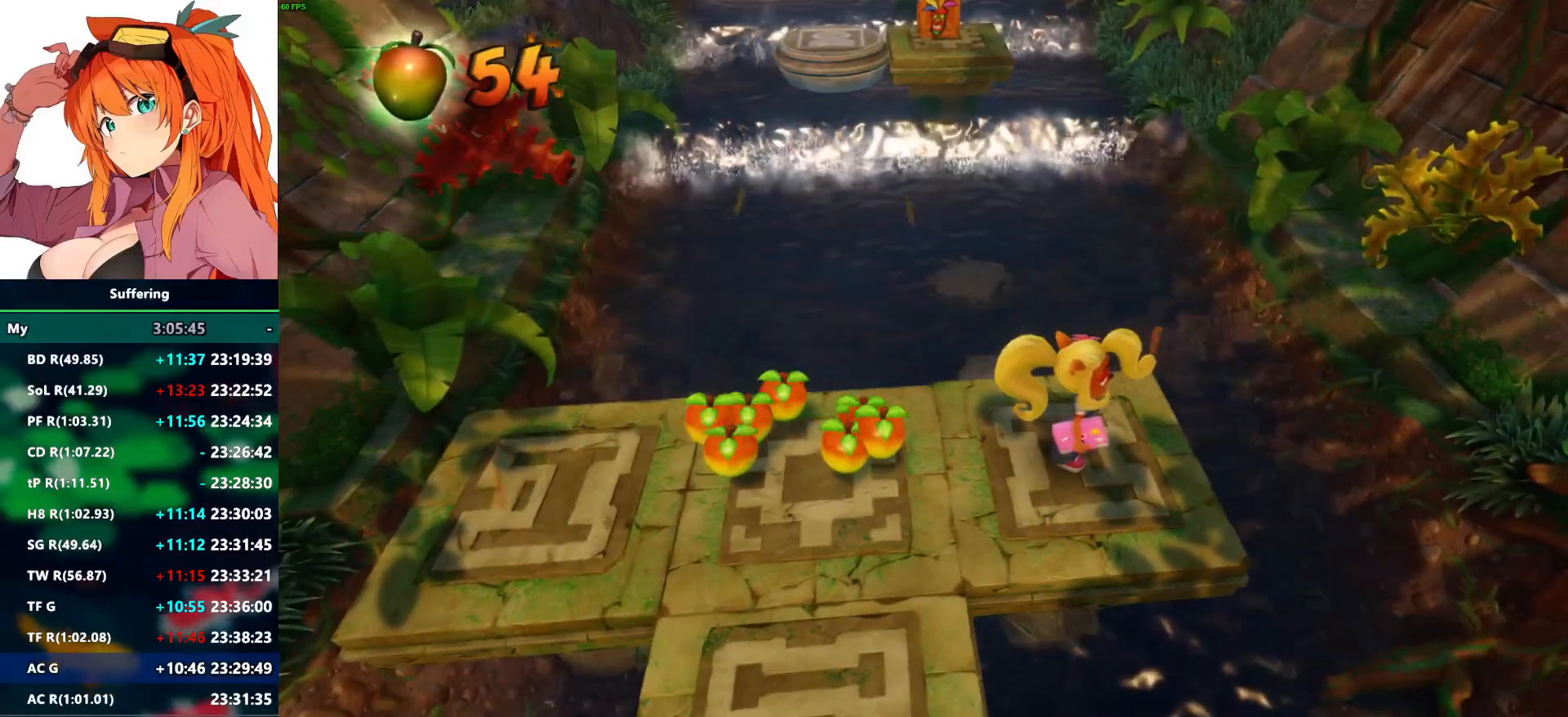
{"buttons": ["R2"], "left_stick": "center", "right_stick": "center", "events": []}
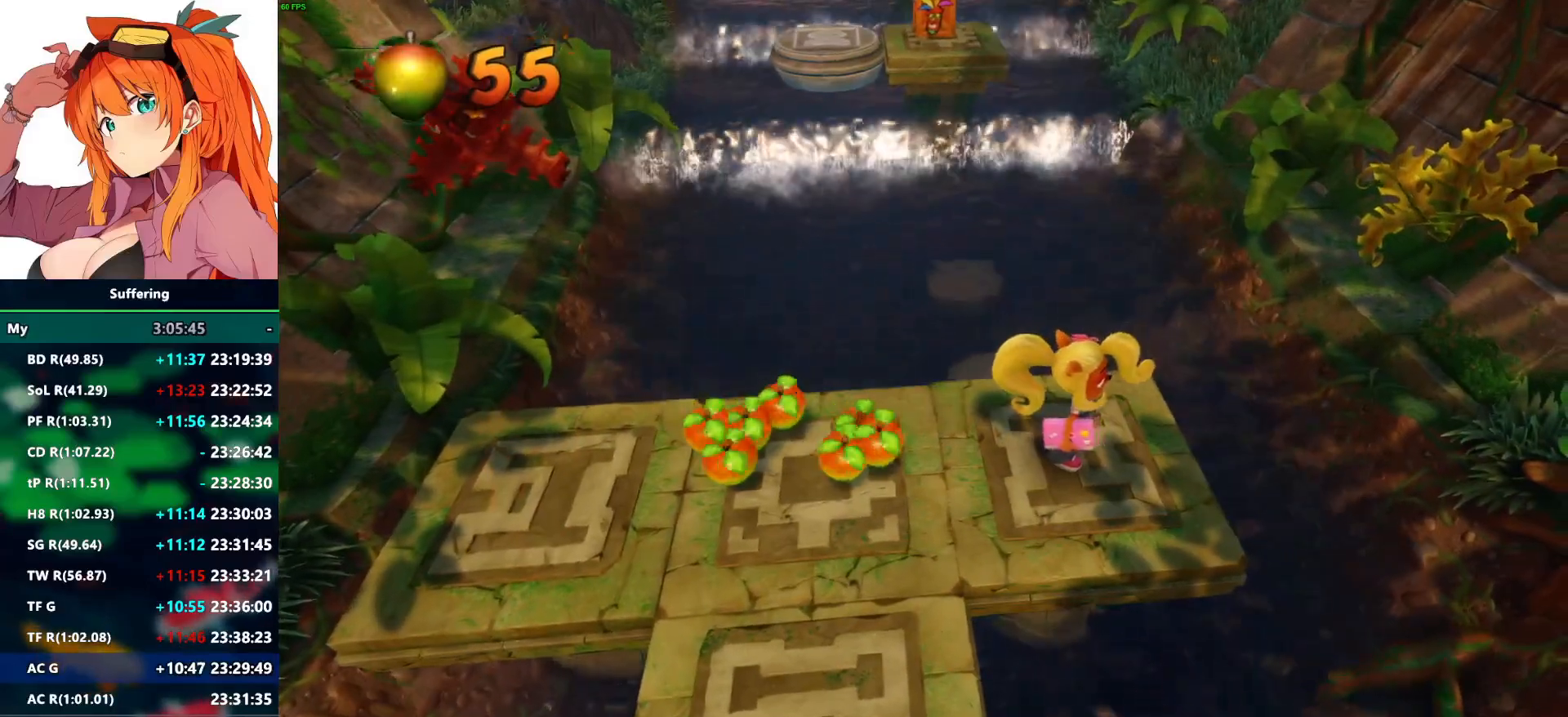
{"buttons": ["R2"], "left_stick": "center", "right_stick": "center", "events": [[367, "left_stick", "up"], [483, "left_stick", "center"]]}